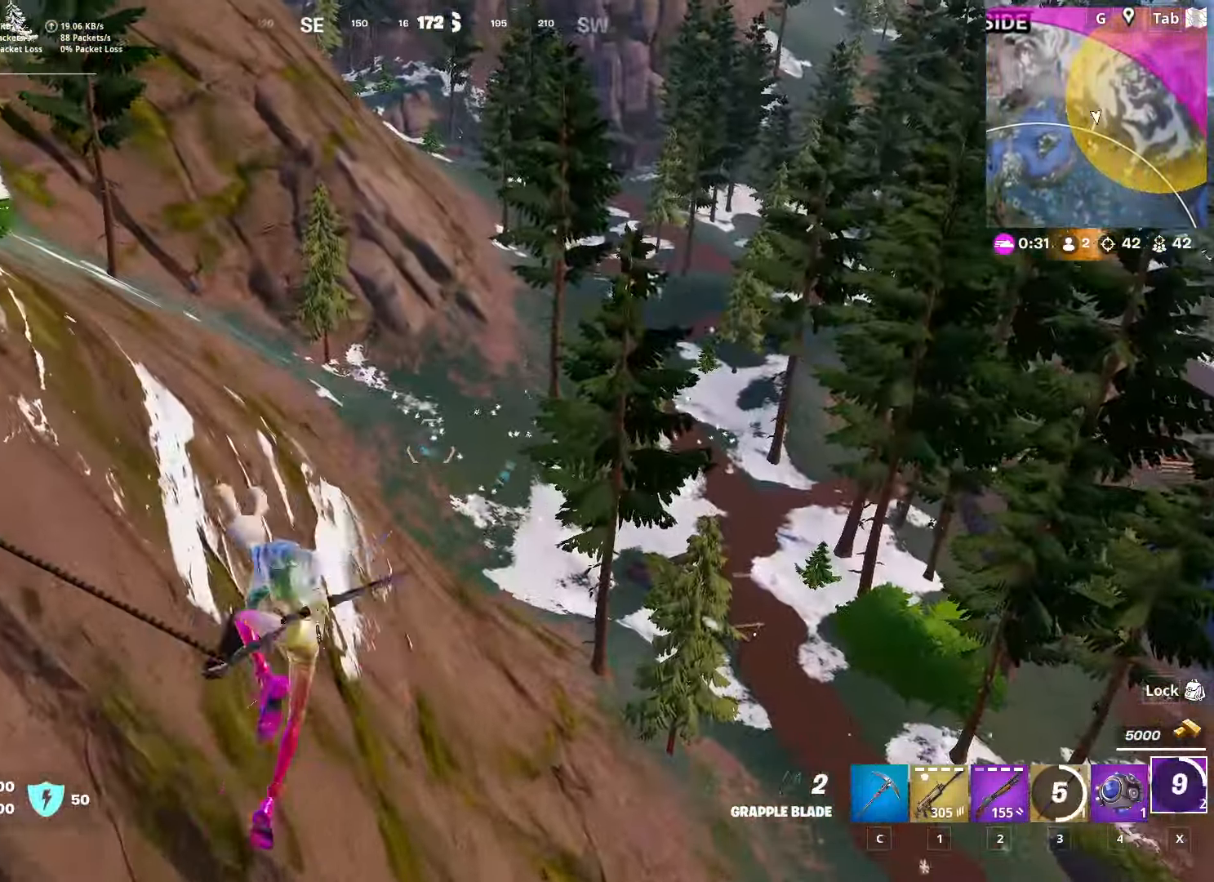
Gameplay with keyboard and mouse; each line is a JSON object with the keys and mouse buttons held at the frame after it. "events" lists presses ("down") and releases ("up") of "1", "2", "3", "4", "5", "a", "alt", "c", "caps_lock", "ctrl", "d", "e", "f", "g", "q", "r", "s", "shift", "space", "t", "tab", "v", "w", "x", "z", "mouse_left", "mouse_wheel" and "mouse_right" between this image and that frame as [ms after this image, input, new state], when the widget could be followed in between. "mouse_left", "mouse_wheel", "mouse_right" = the "left", "wheel", "right" buttons of the "mouse" list. No other keys are recorded. "wheel" means that the mouse wheel is clicked or scrolled. "mouse_move" is the direction in which the mouse moves at that frame (one of eight, or "still"), when it could be read.
{"keys": ["d", "w"], "mouse": [], "mouse_move": "still", "events": []}
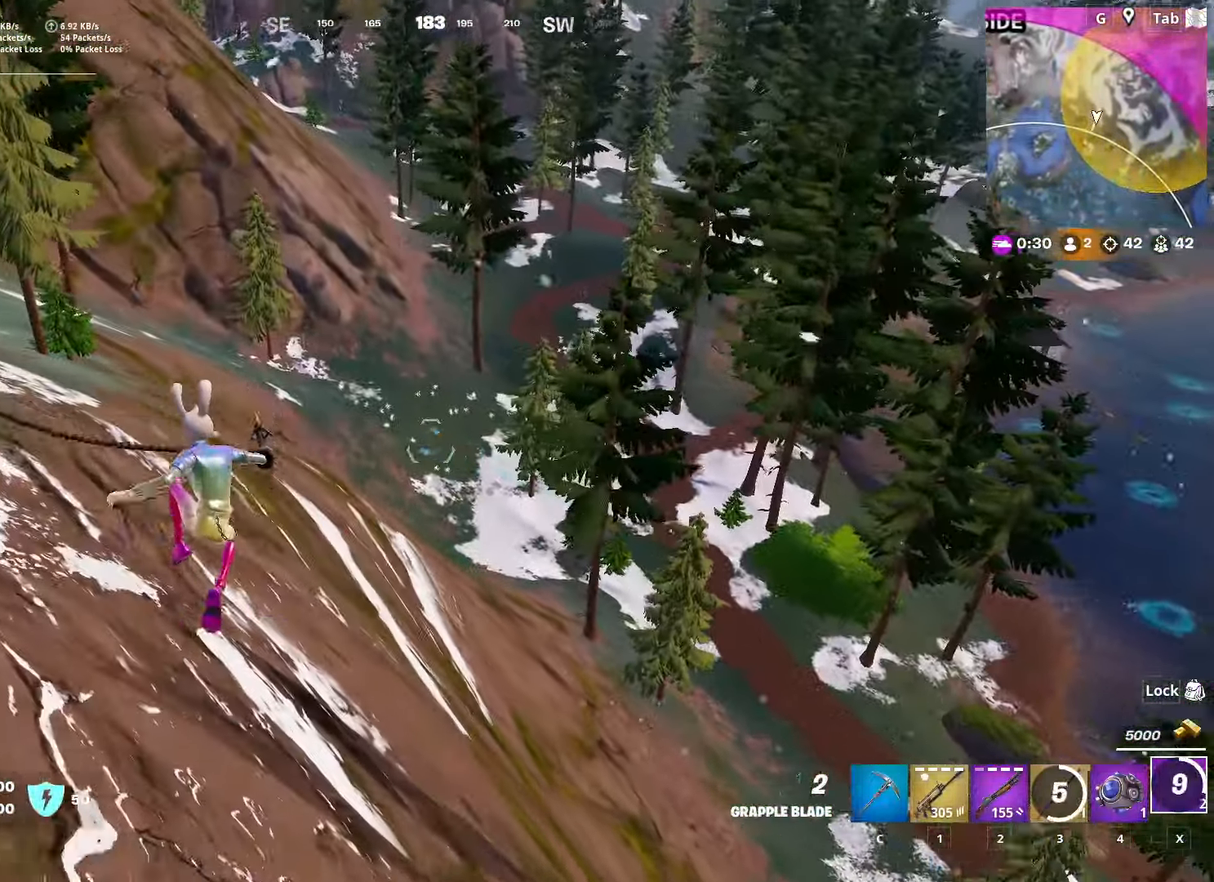
{"keys": ["d", "w"], "mouse": [], "mouse_move": "right", "events": []}
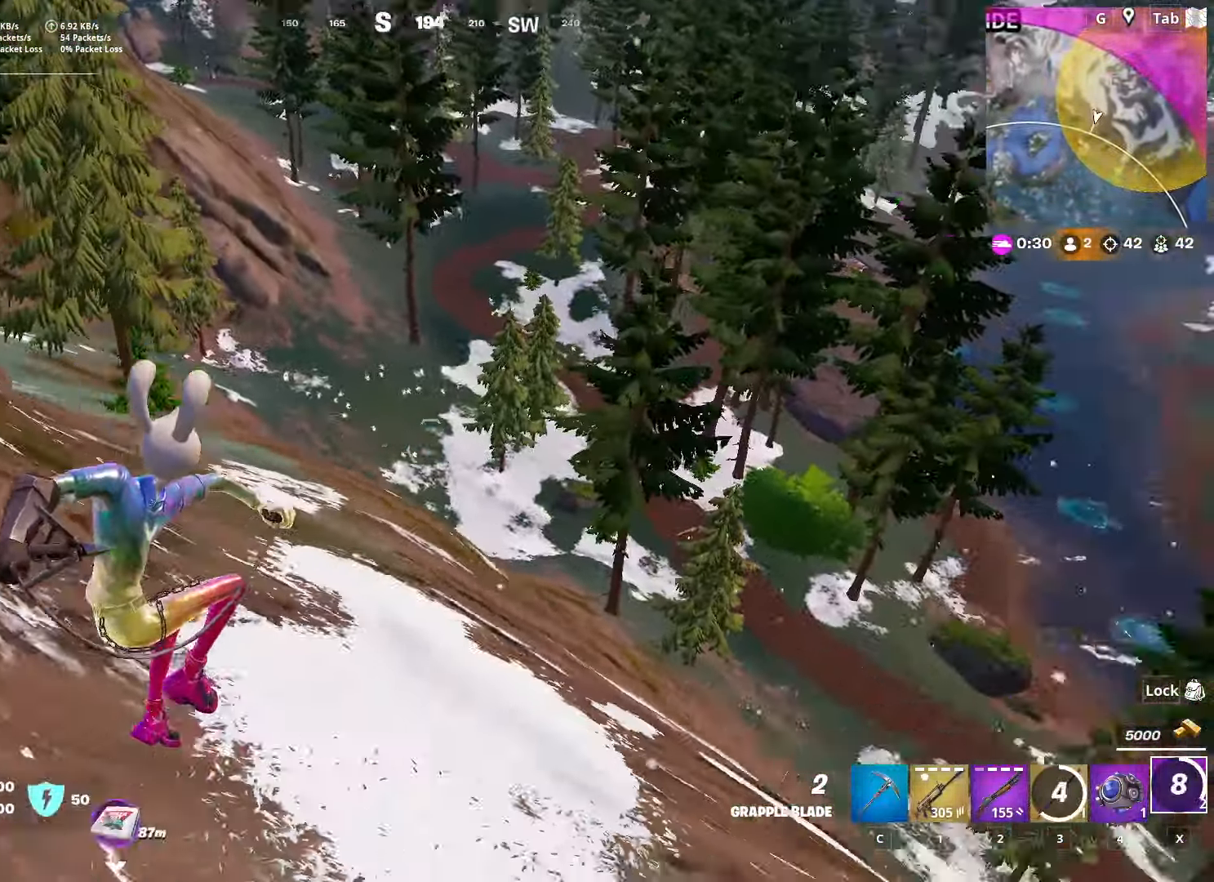
{"keys": ["d"], "mouse": [], "mouse_move": "still", "events": [[167, "w", "up"]]}
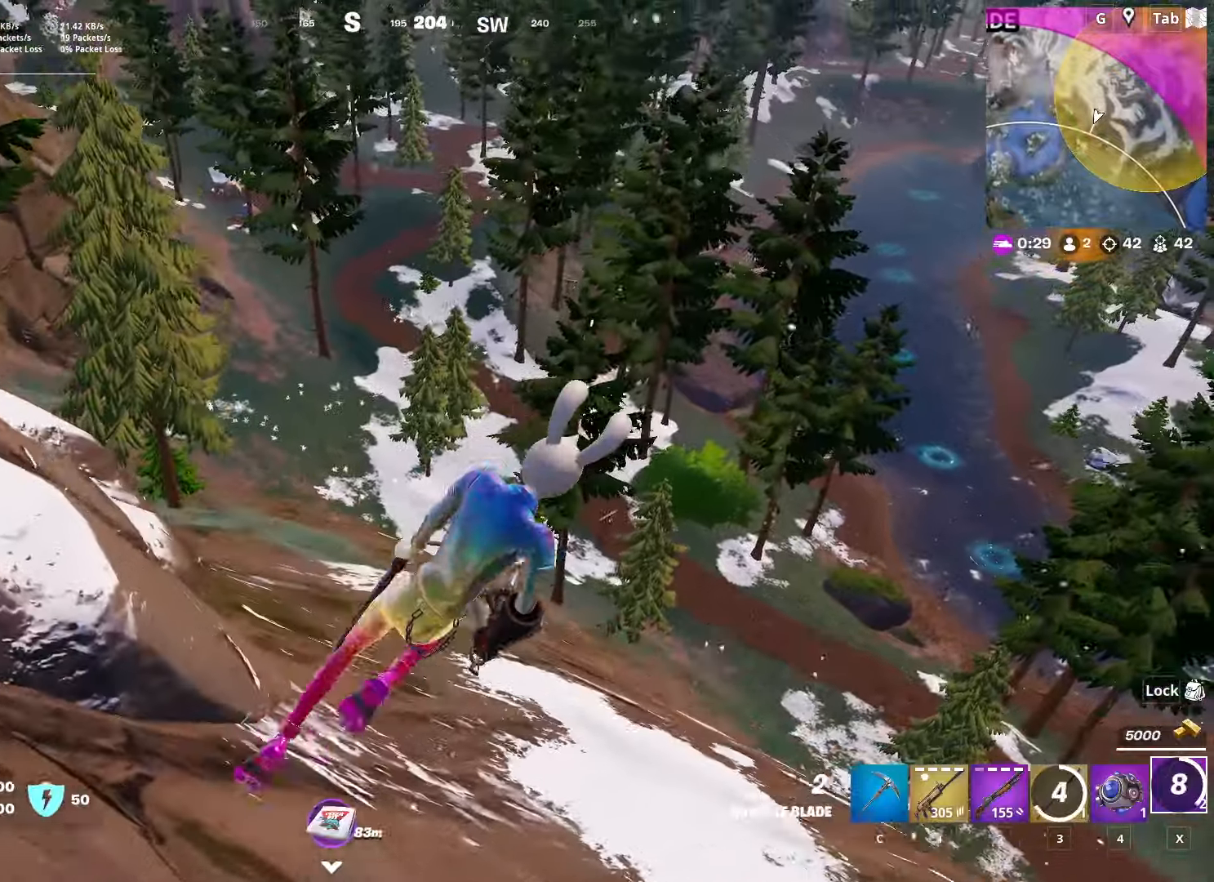
{"keys": ["d"], "mouse": [], "mouse_move": "still", "events": []}
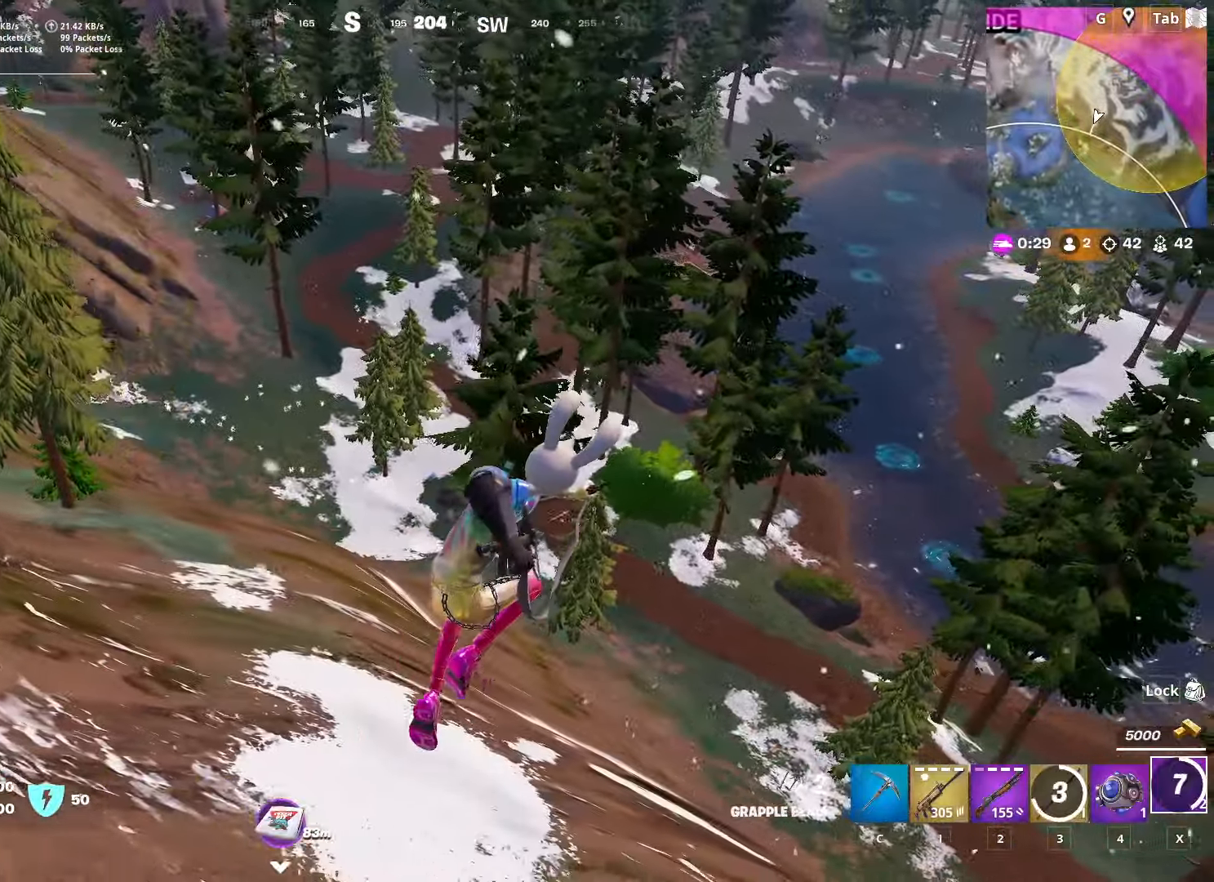
{"keys": ["d", "s"], "mouse": [], "mouse_move": "up", "events": [[50, "s", "down"]]}
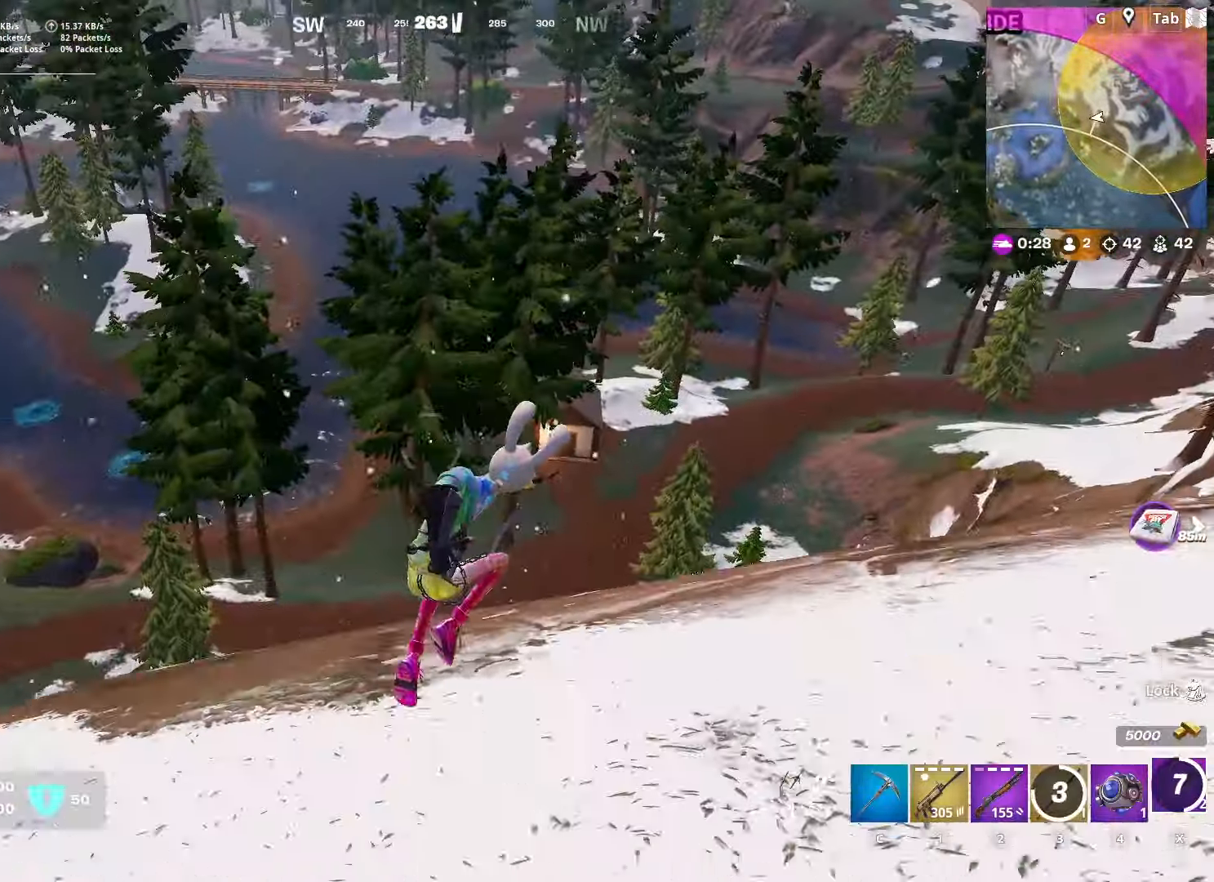
{"keys": ["d", "w"], "mouse": [], "mouse_move": "still", "events": [[117, "s", "up"], [300, "w", "down"]]}
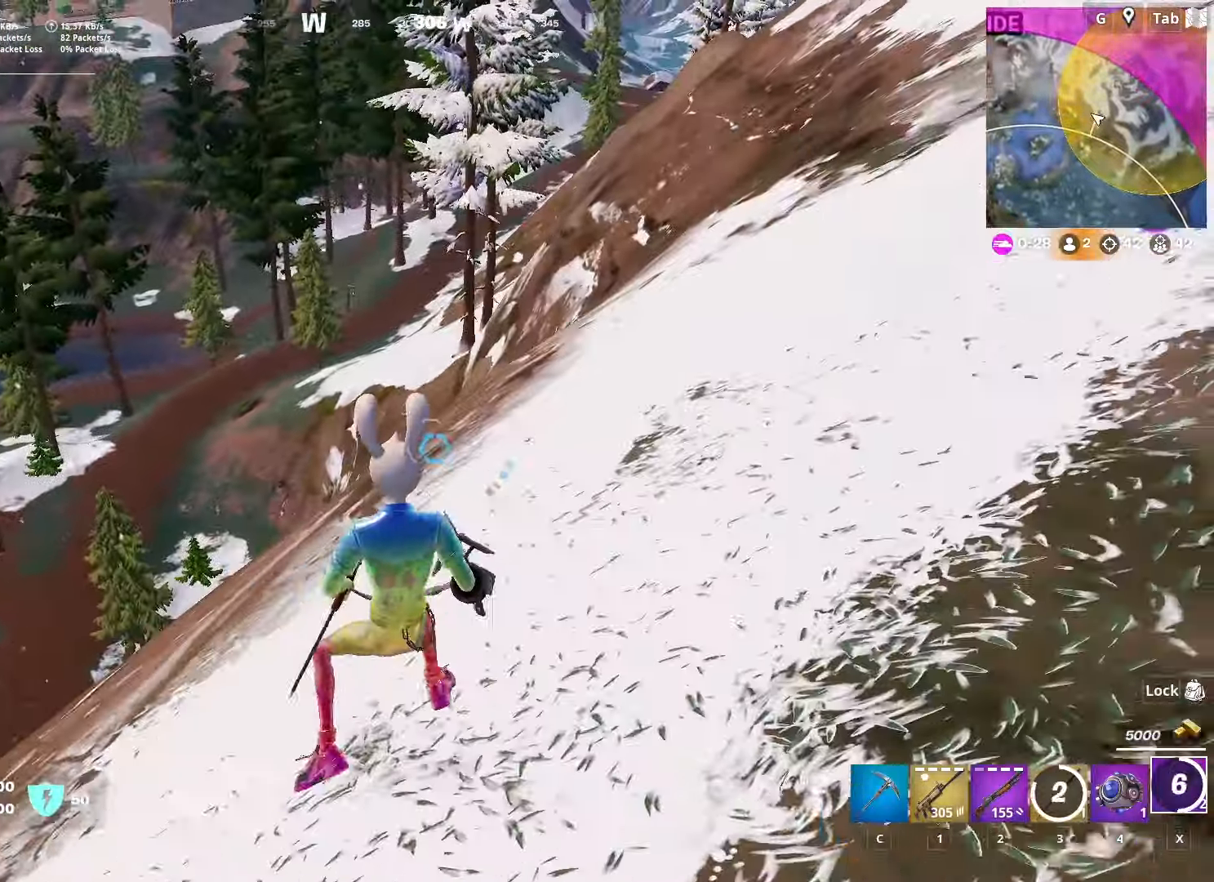
{"keys": ["d", "w"], "mouse": [], "mouse_move": "still", "events": []}
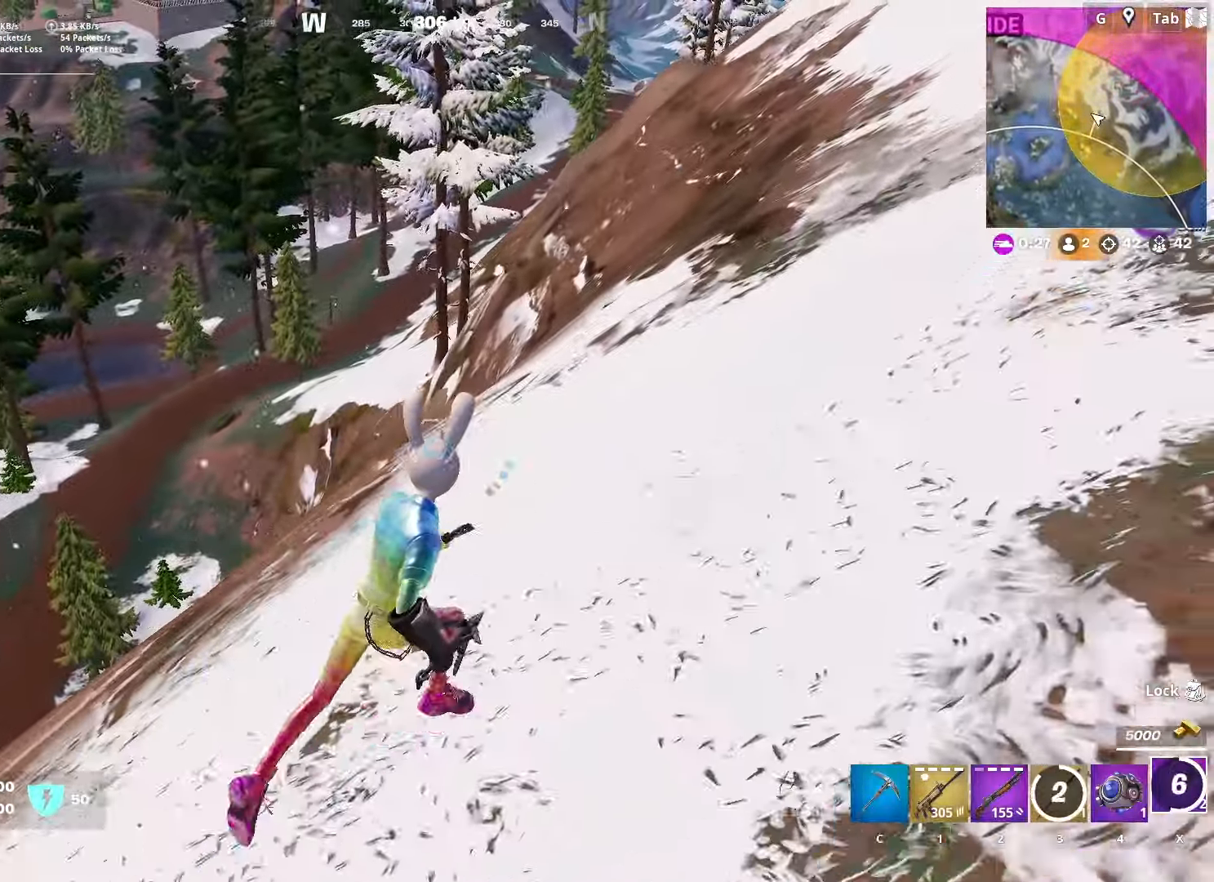
{"keys": ["d", "w"], "mouse": [], "mouse_move": "still", "events": []}
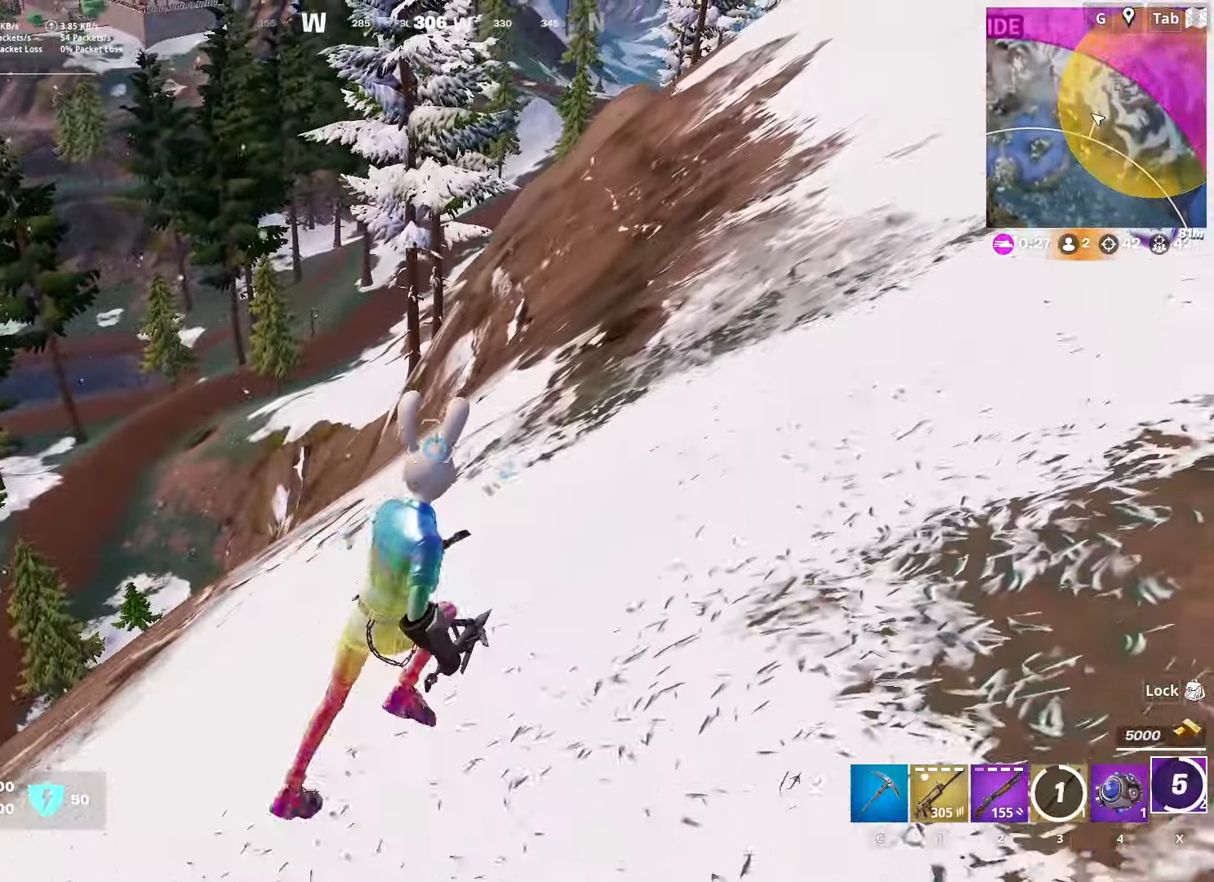
{"keys": ["d", "w"], "mouse": [], "mouse_move": "still", "events": []}
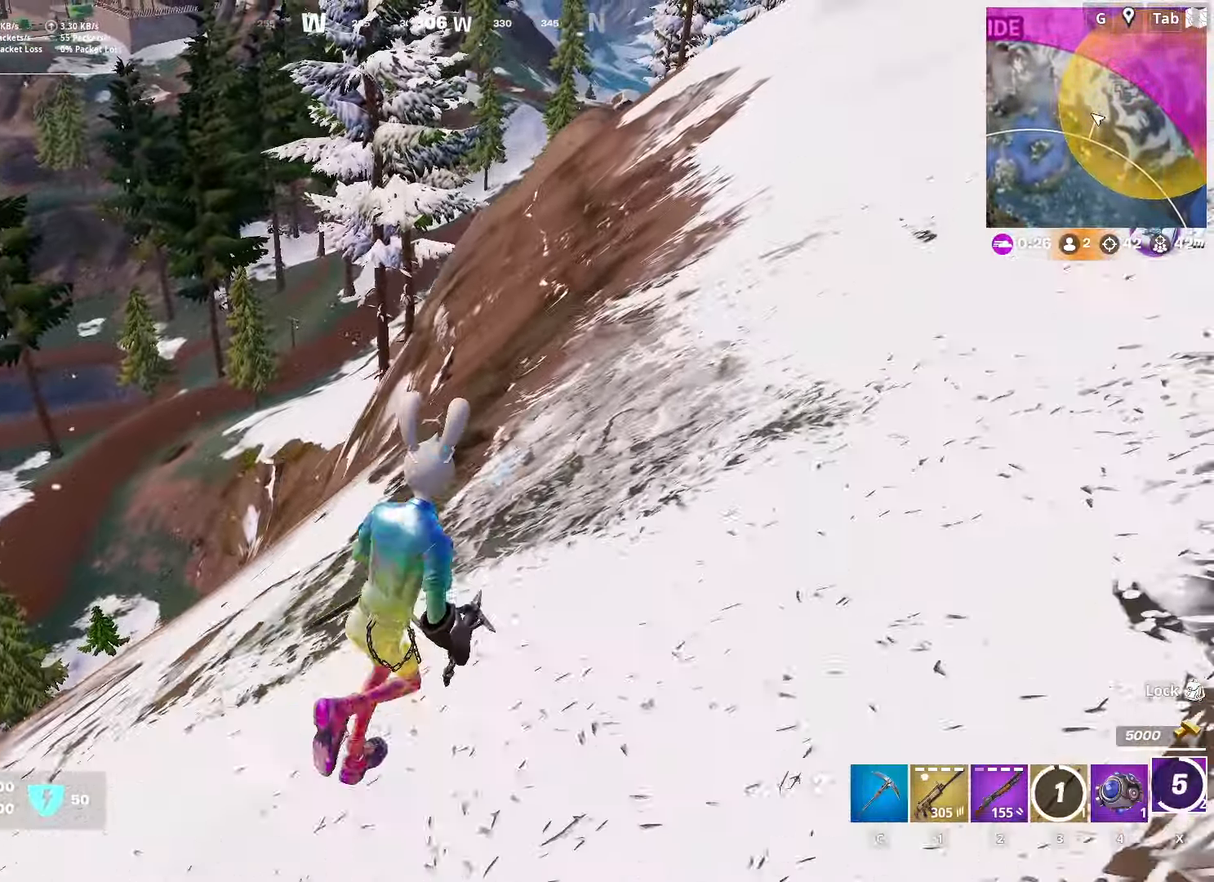
{"keys": ["d", "w"], "mouse": [], "mouse_move": "up", "events": []}
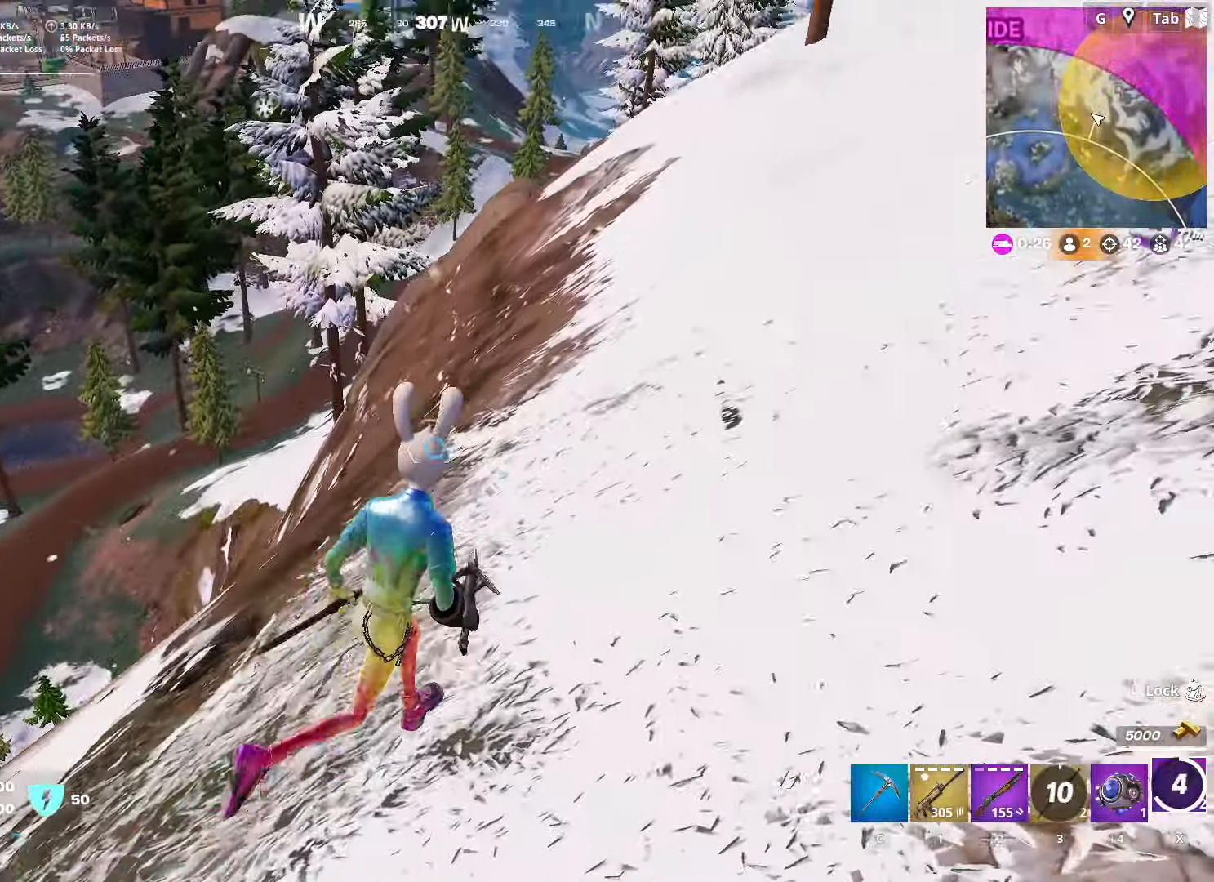
{"keys": ["d", "w"], "mouse": [], "mouse_move": "still", "events": []}
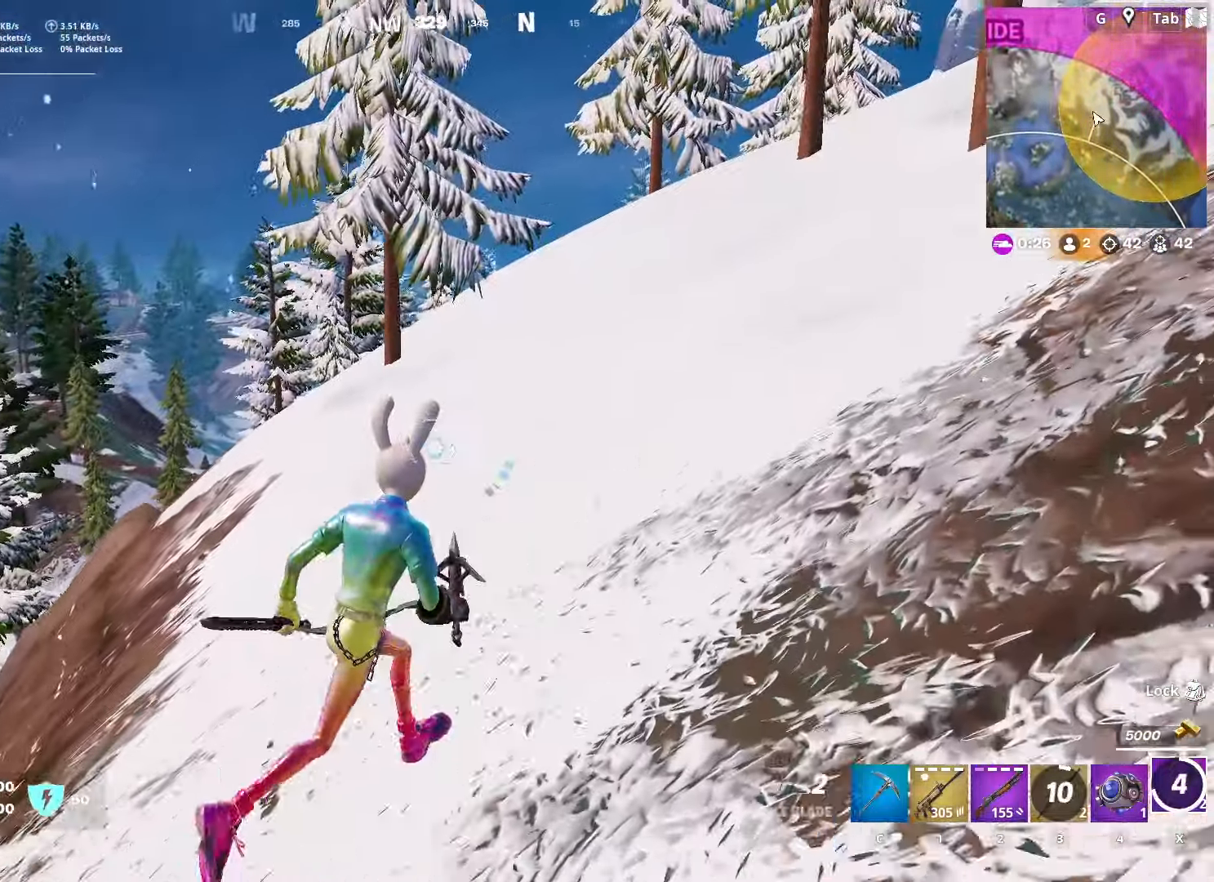
{"keys": ["d", "w"], "mouse": [], "mouse_move": "left", "events": [[167, "ctrl", "down"], [450, "ctrl", "up"]]}
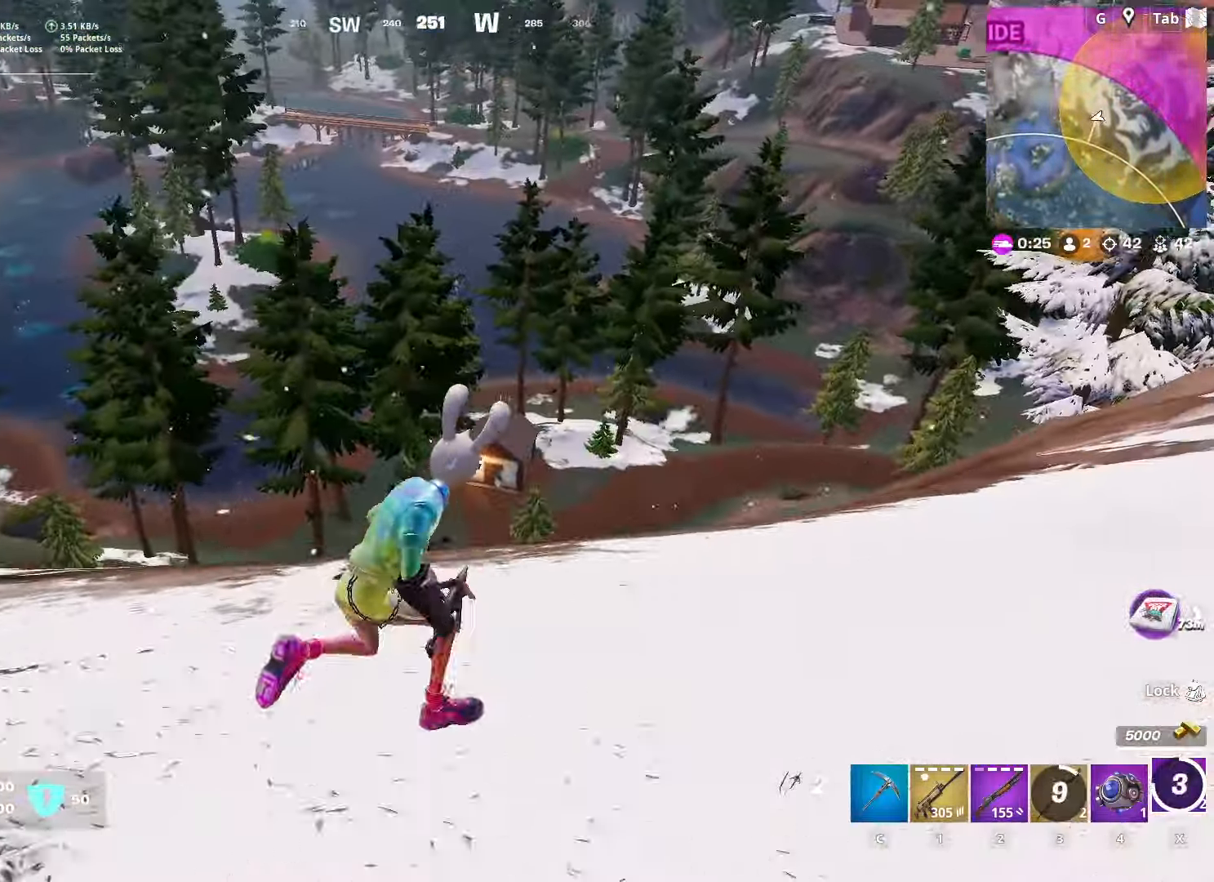
{"keys": ["a", "w"], "mouse": [], "mouse_move": "down-left", "events": [[184, "a", "down"], [317, "d", "up"]]}
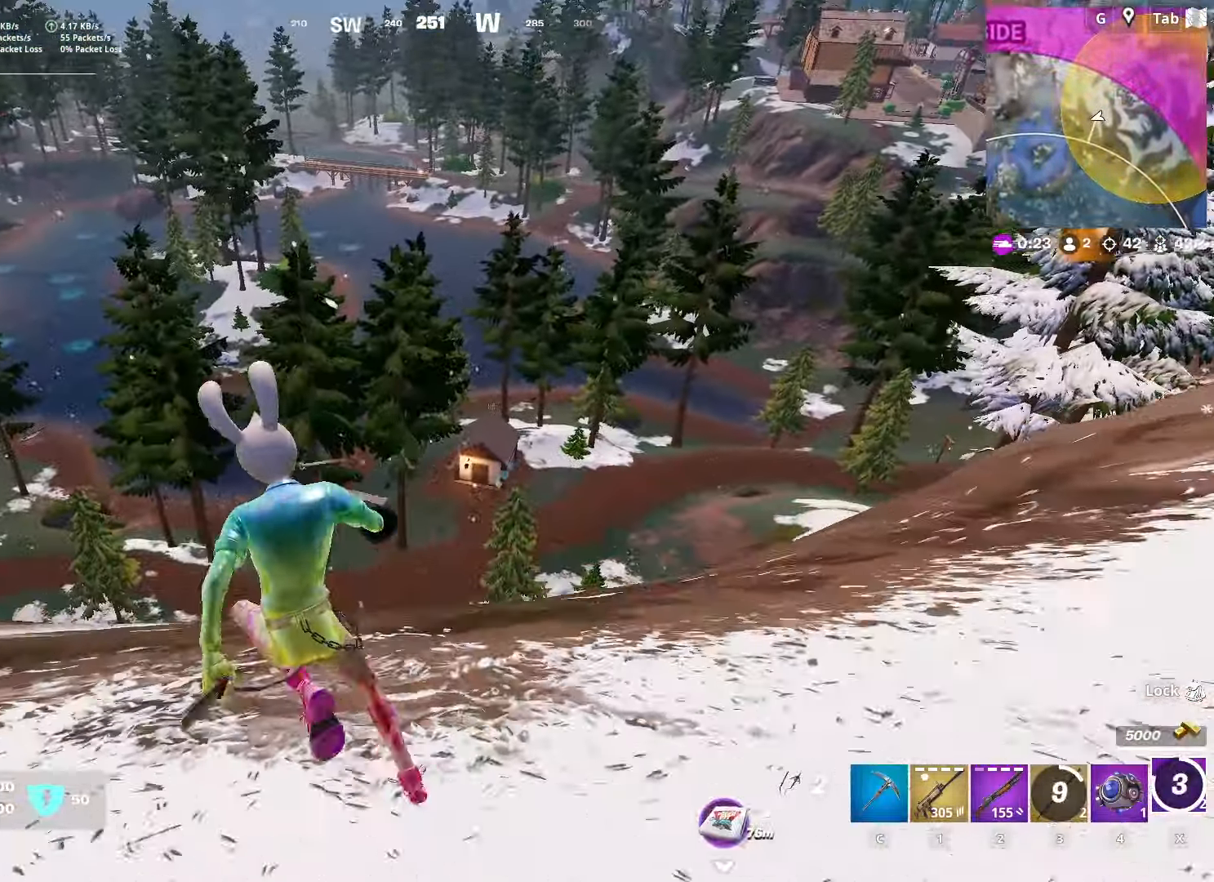
{"keys": ["s"], "mouse": [], "mouse_move": "right", "events": [[149, "space", "down"], [149, "w", "up"], [283, "s", "down"], [383, "space", "up"], [466, "a", "up"]]}
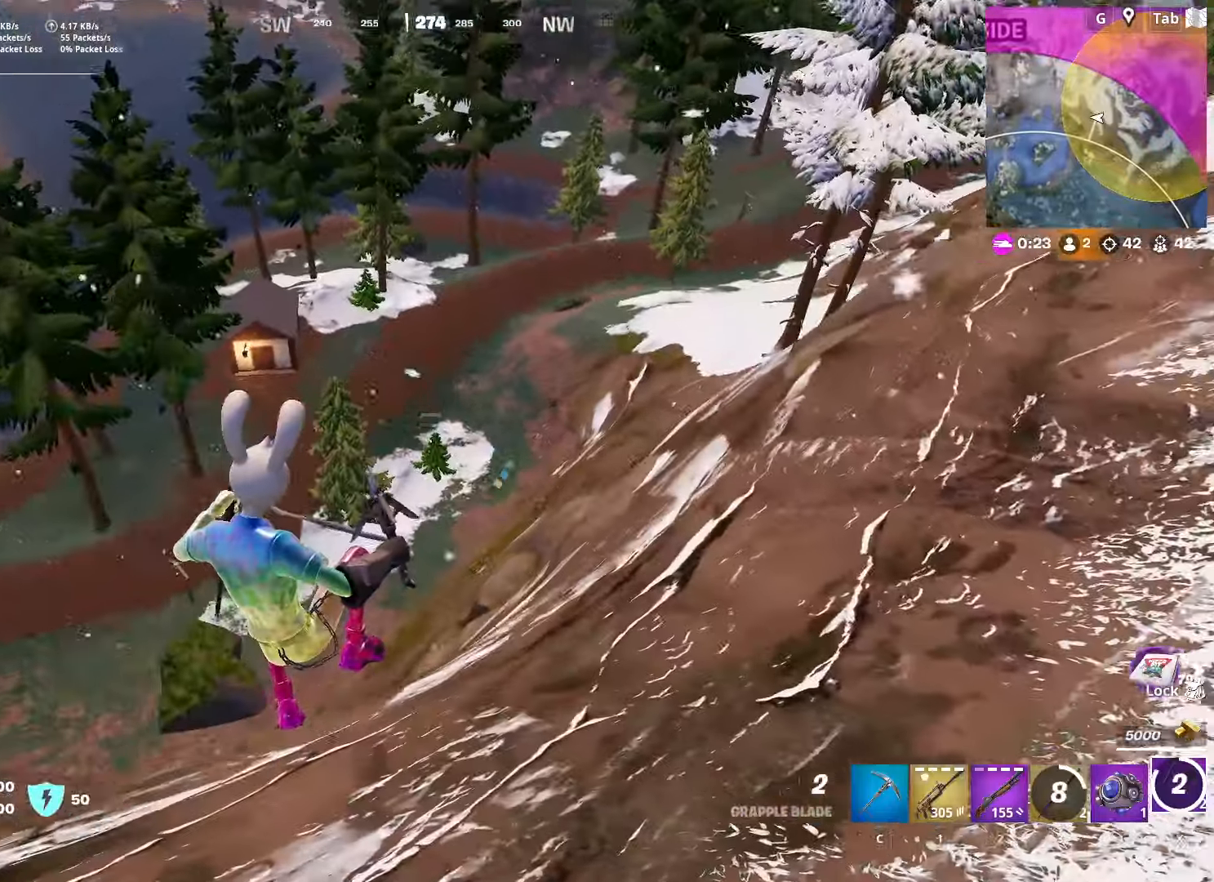
{"keys": ["a", "s", "shift"], "mouse": [], "mouse_move": "up-right", "events": [[67, "a", "down"], [400, "shift", "down"]]}
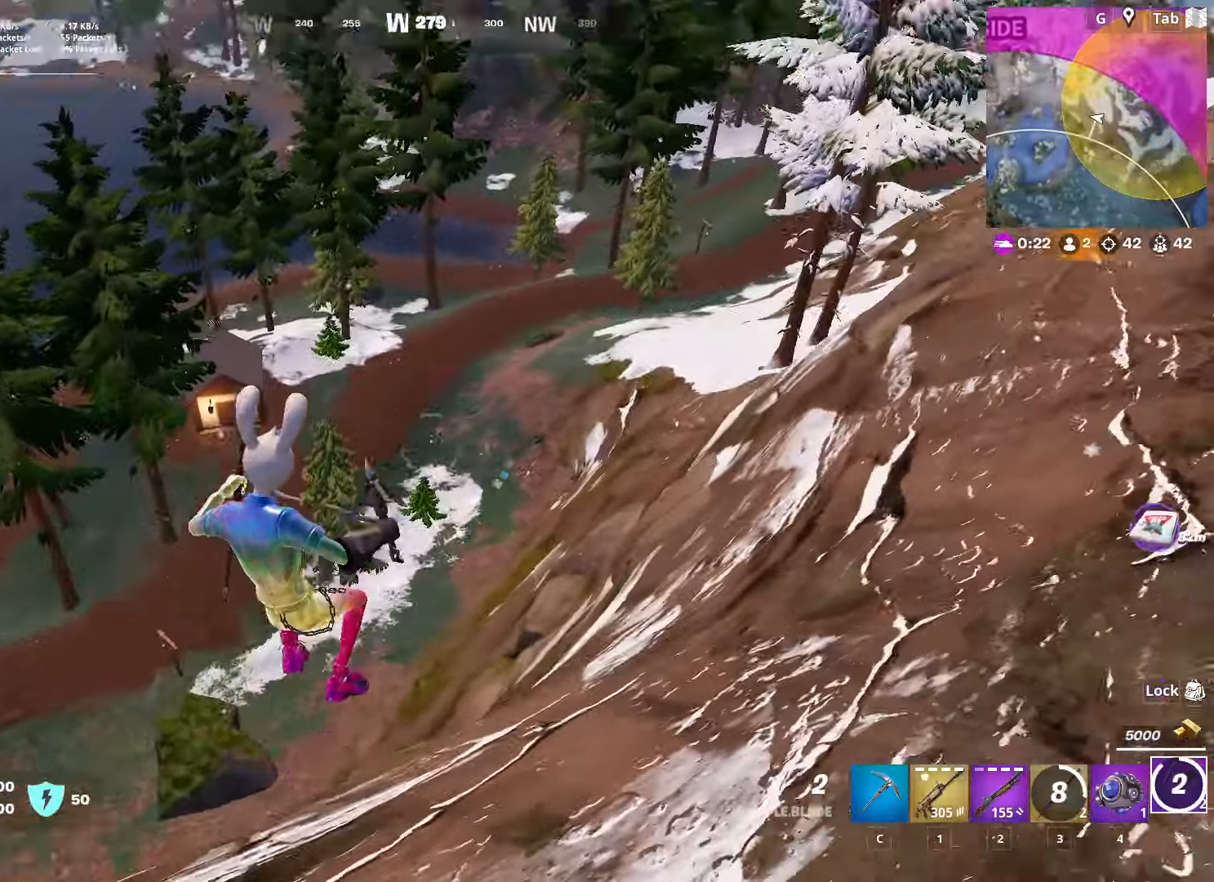
{"keys": ["s", "space"], "mouse": [], "mouse_move": "down-left", "events": [[417, "space", "down"], [451, "shift", "up"], [501, "a", "up"]]}
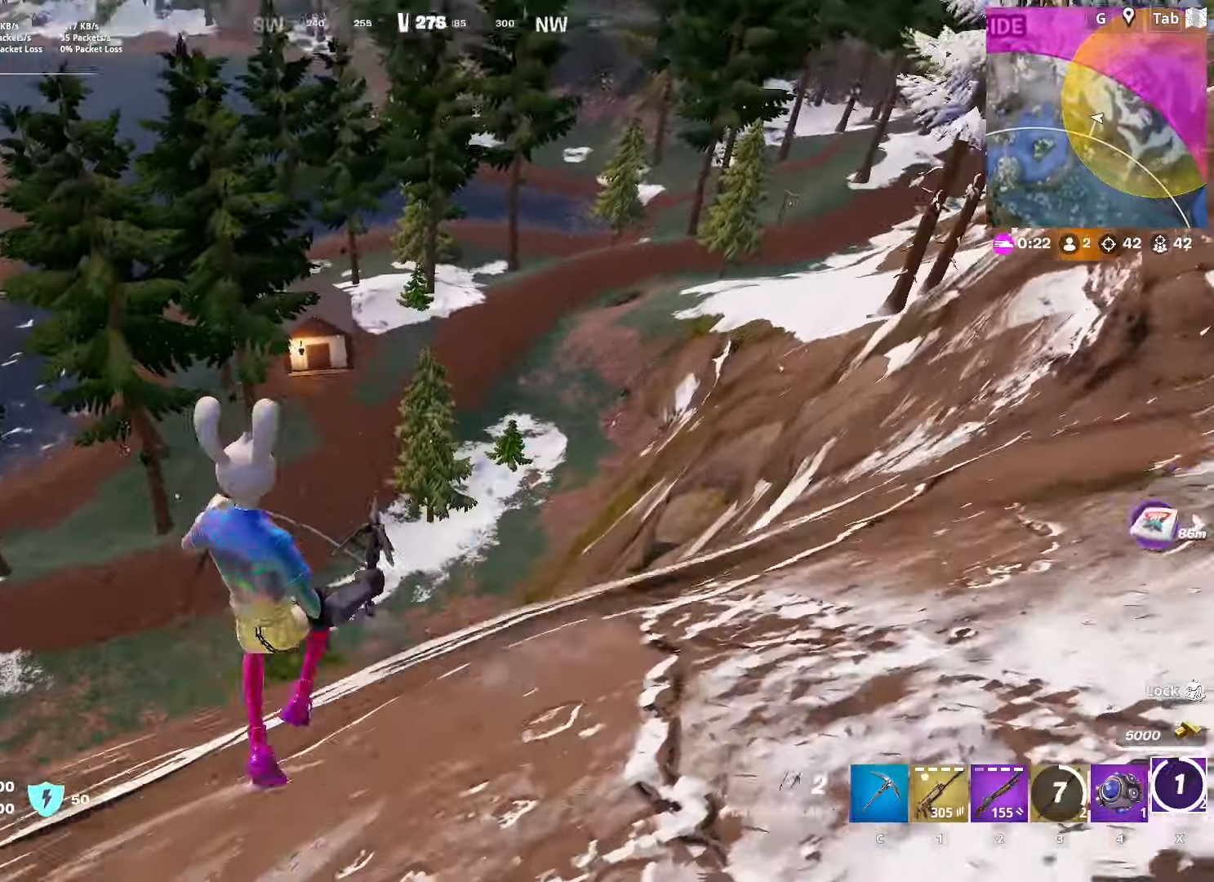
{"keys": ["s"], "mouse": [], "mouse_move": "up-right", "events": [[150, "space", "up"]]}
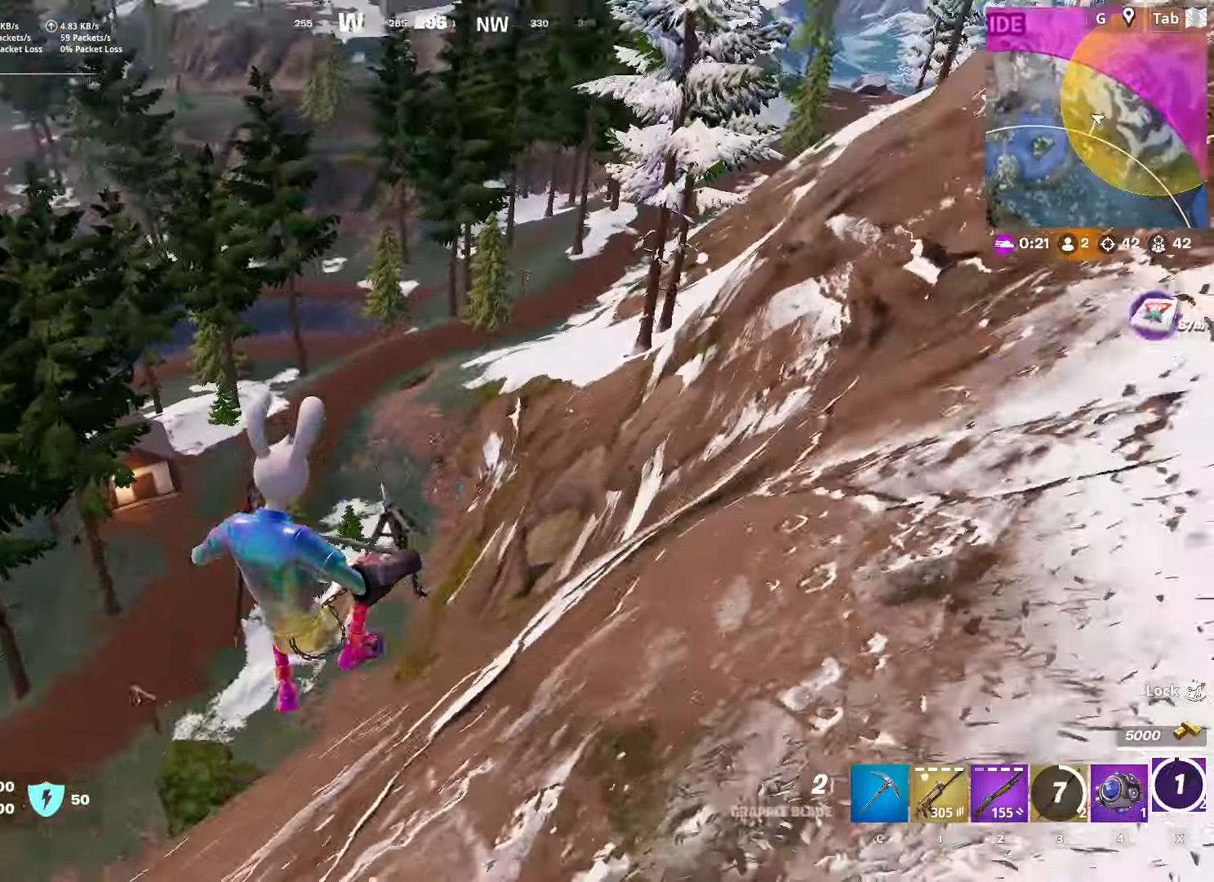
{"keys": ["a", "s"], "mouse": [], "mouse_move": "still", "events": [[351, "a", "down"]]}
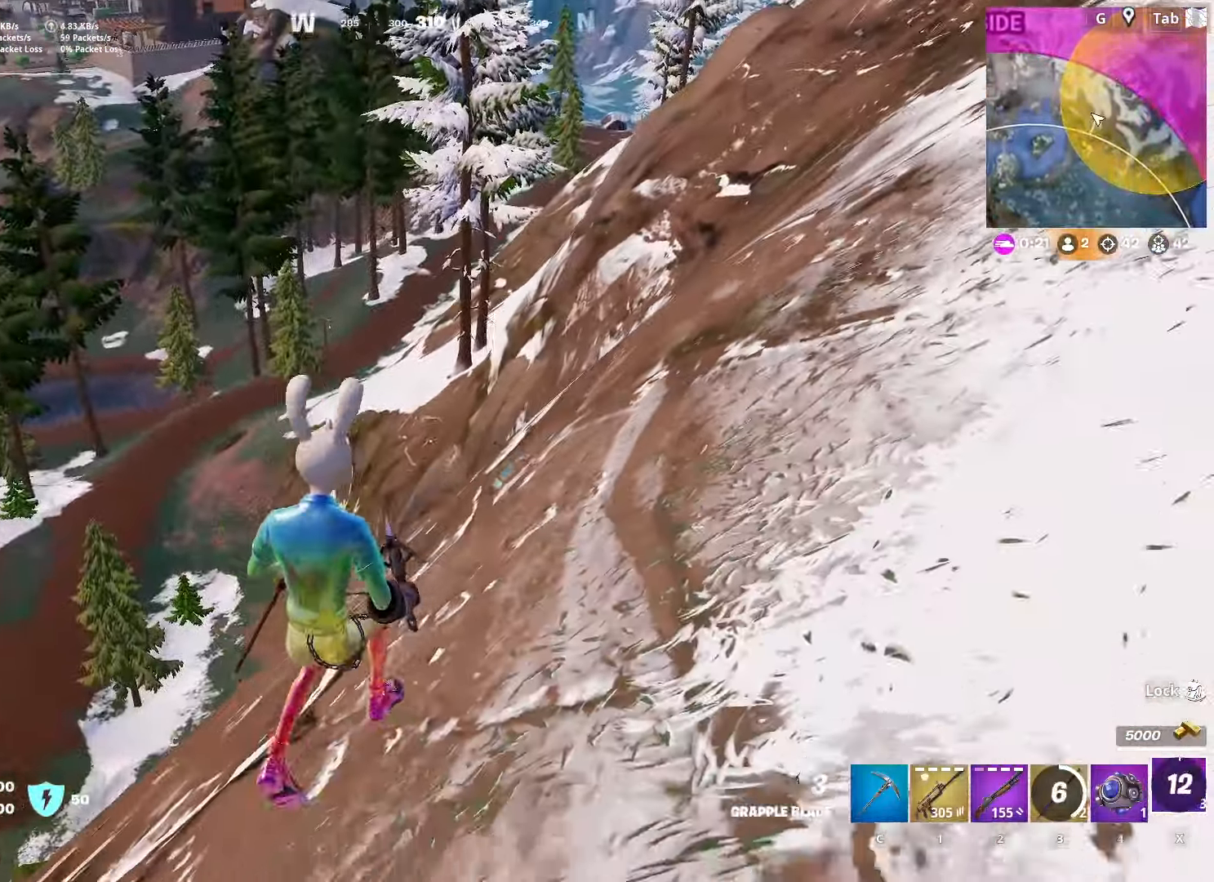
{"keys": ["3", "space"], "mouse": [], "mouse_move": "still", "events": [[183, "space", "down"], [217, "a", "up"], [267, "s", "up"], [467, "3", "down"]]}
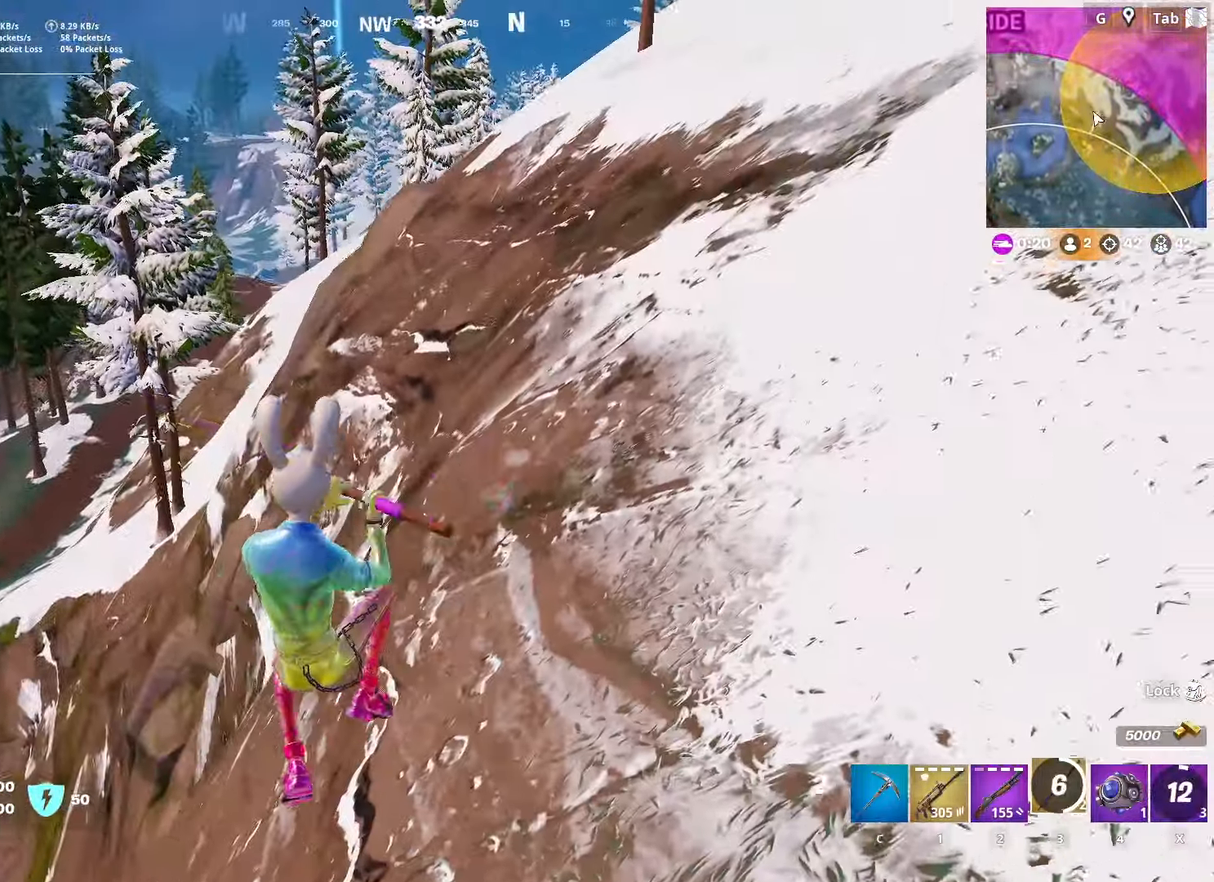
{"keys": ["d"], "mouse": [], "mouse_move": "still", "events": [[100, "3", "up"], [100, "space", "up"], [200, "d", "down"], [284, "2", "down"], [434, "2", "up"]]}
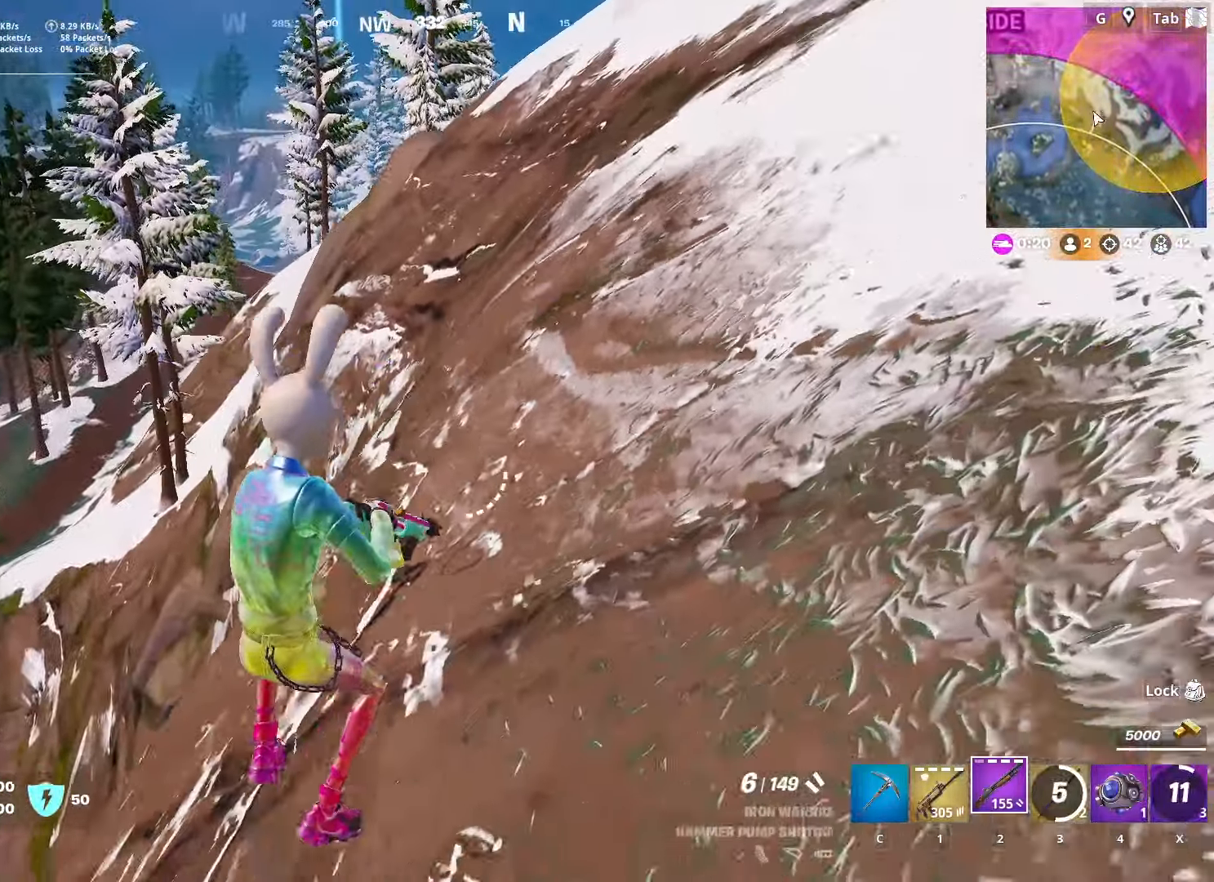
{"keys": ["w"], "mouse": [], "mouse_move": "still", "events": [[16, "w", "down"], [67, "d", "up"], [200, "r", "down"], [300, "r", "up"], [400, "r", "down"], [484, "r", "up"]]}
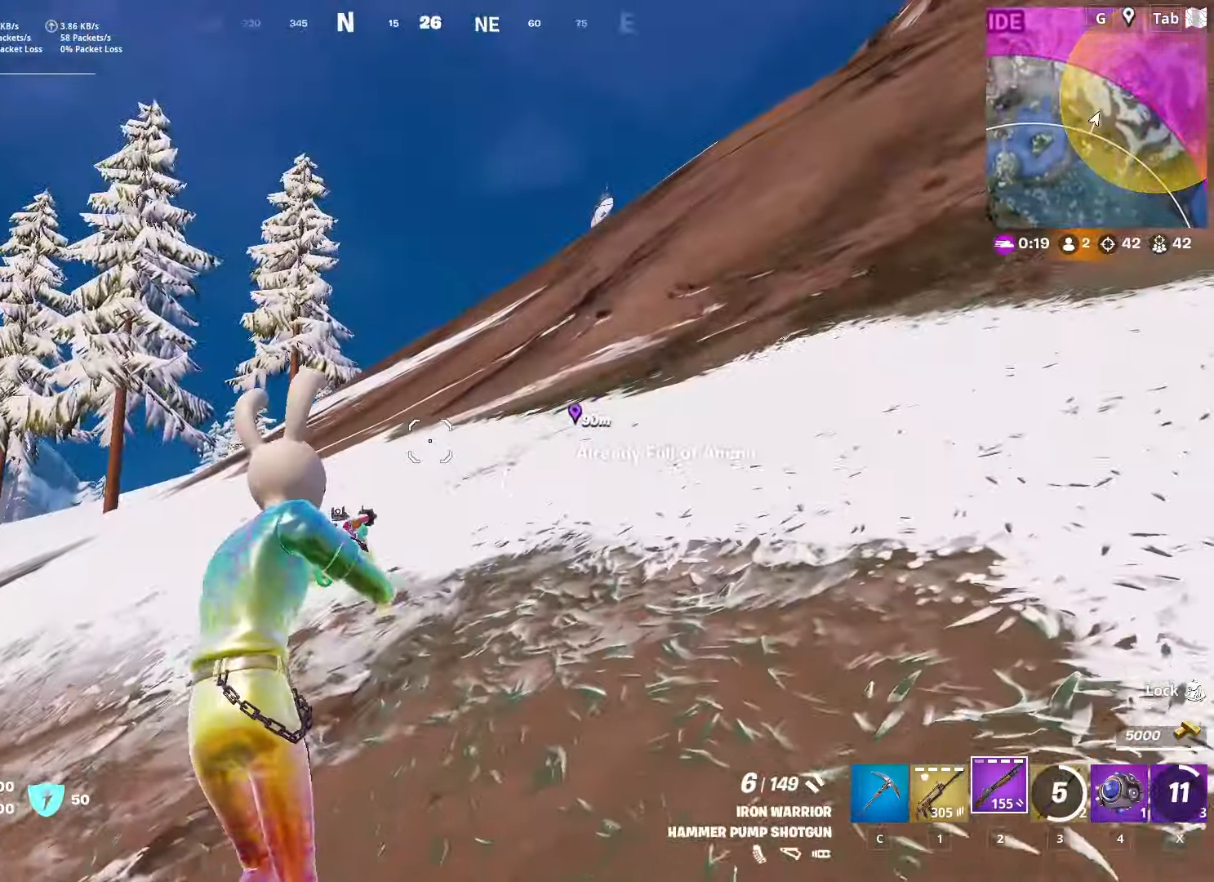
{"keys": ["ctrl", "d", "w"], "mouse": [], "mouse_move": "still", "events": [[233, "d", "down"], [433, "ctrl", "down"]]}
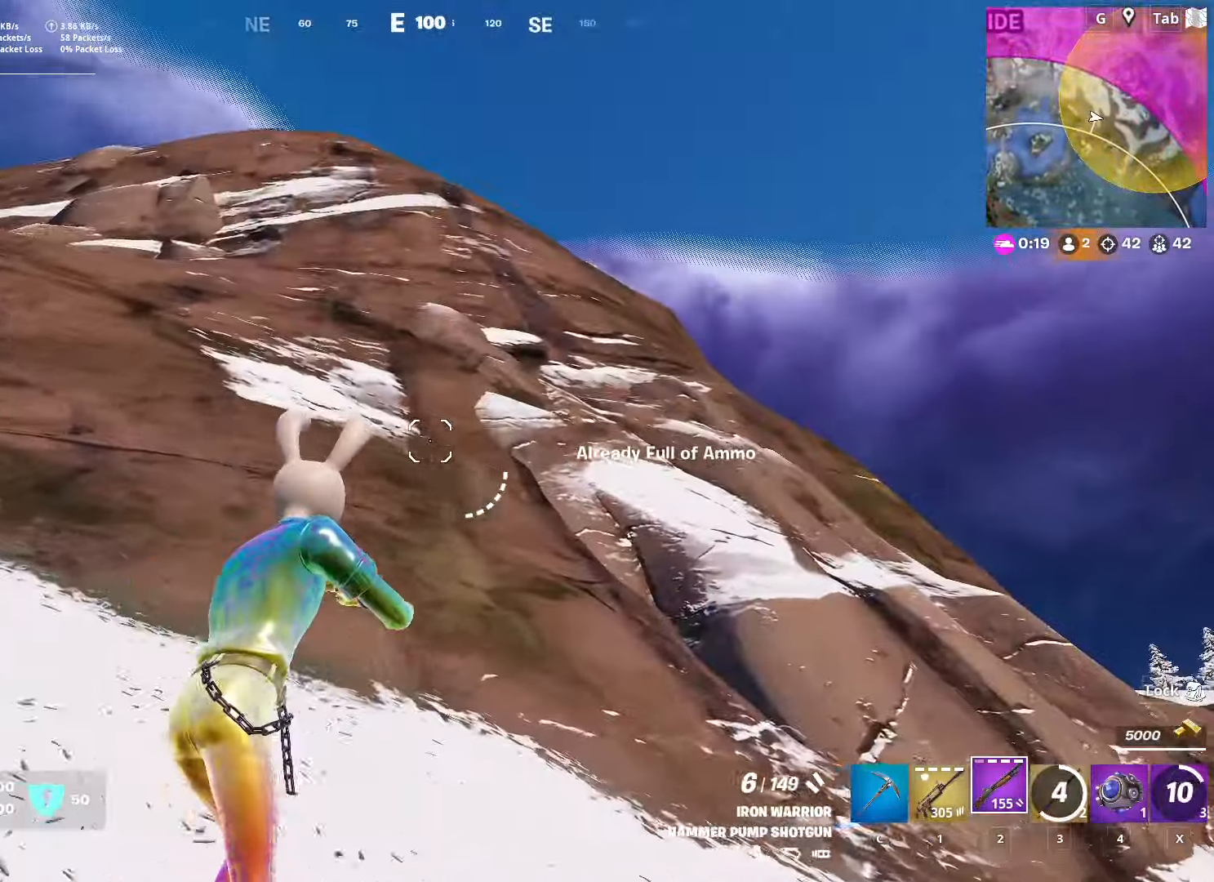
{"keys": ["d", "w"], "mouse": [], "mouse_move": "up-left", "events": [[167, "d", "up"], [200, "ctrl", "up"], [300, "x", "down"], [384, "x", "up"], [467, "d", "down"]]}
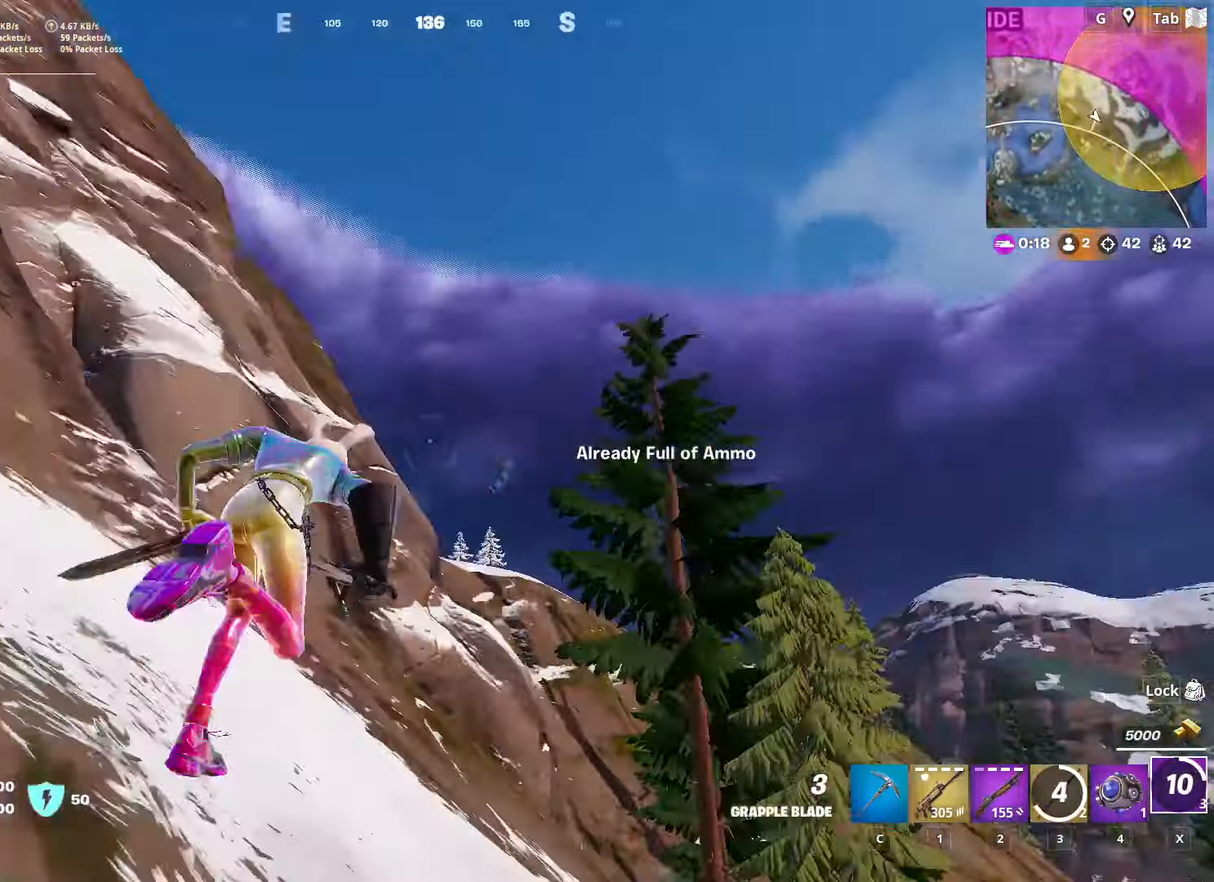
{"keys": ["d", "w"], "mouse": ["right"], "mouse_move": "still", "events": [[66, "space", "down"], [350, "space", "up"], [400, "mouse_right", "down"]]}
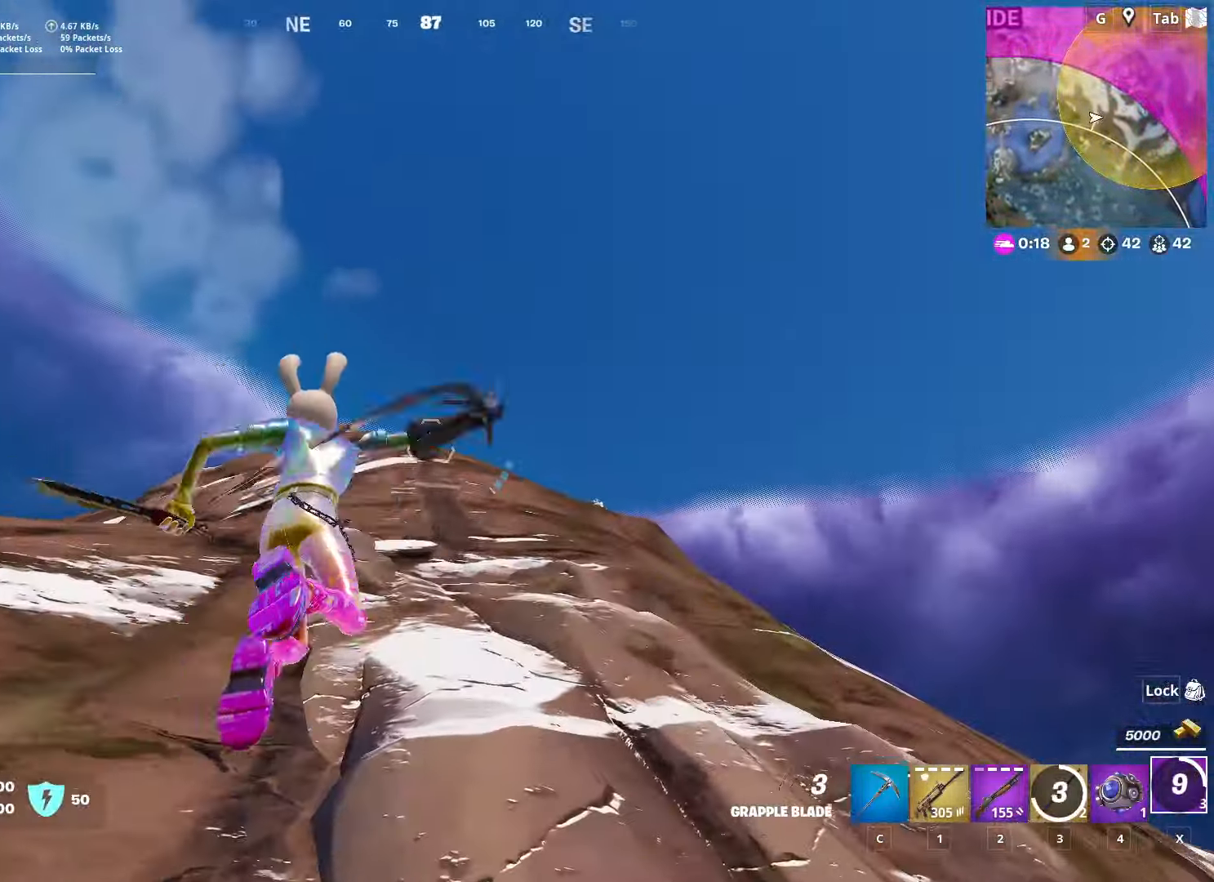
{"keys": [], "mouse": [], "mouse_move": "down-left", "events": [[368, "d", "up"], [468, "mouse_right", "up"], [501, "w", "up"]]}
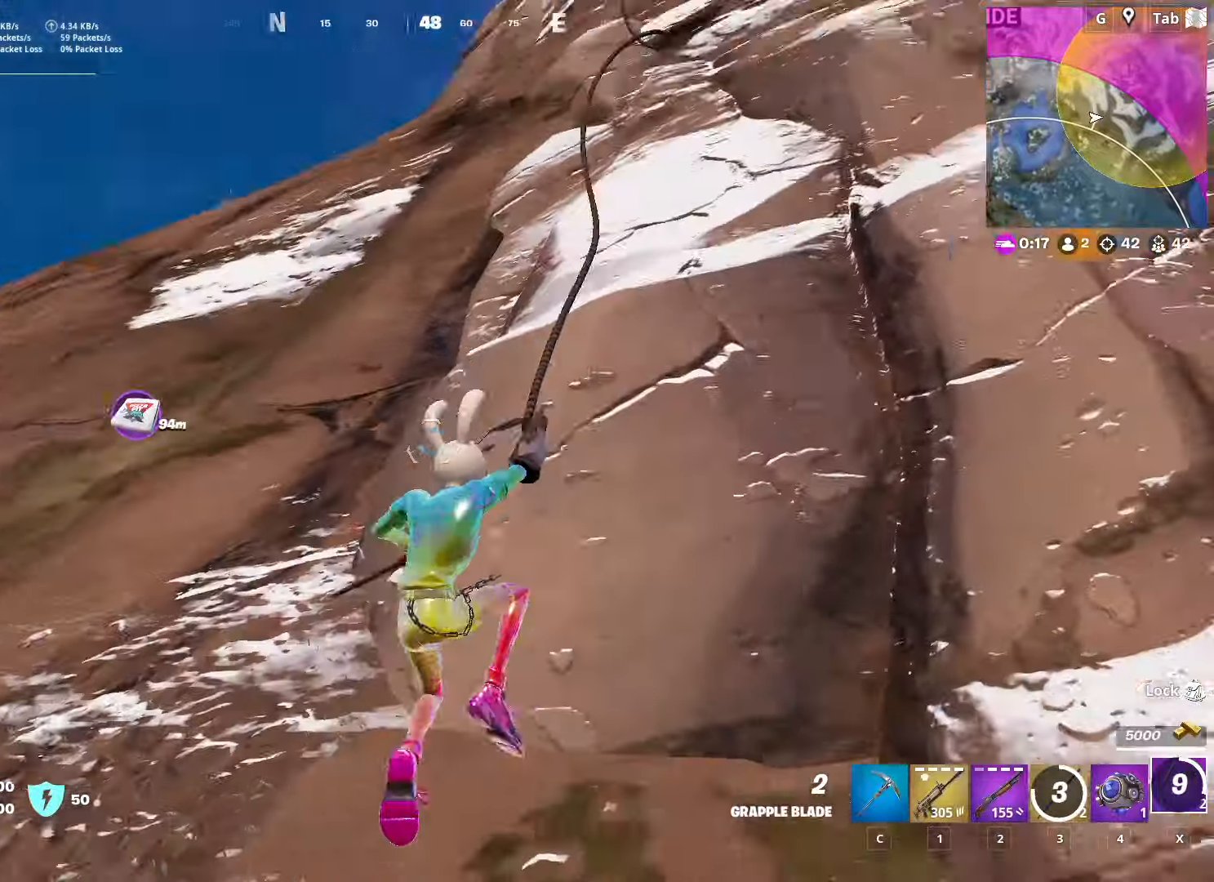
{"keys": [], "mouse": [], "mouse_move": "still", "events": []}
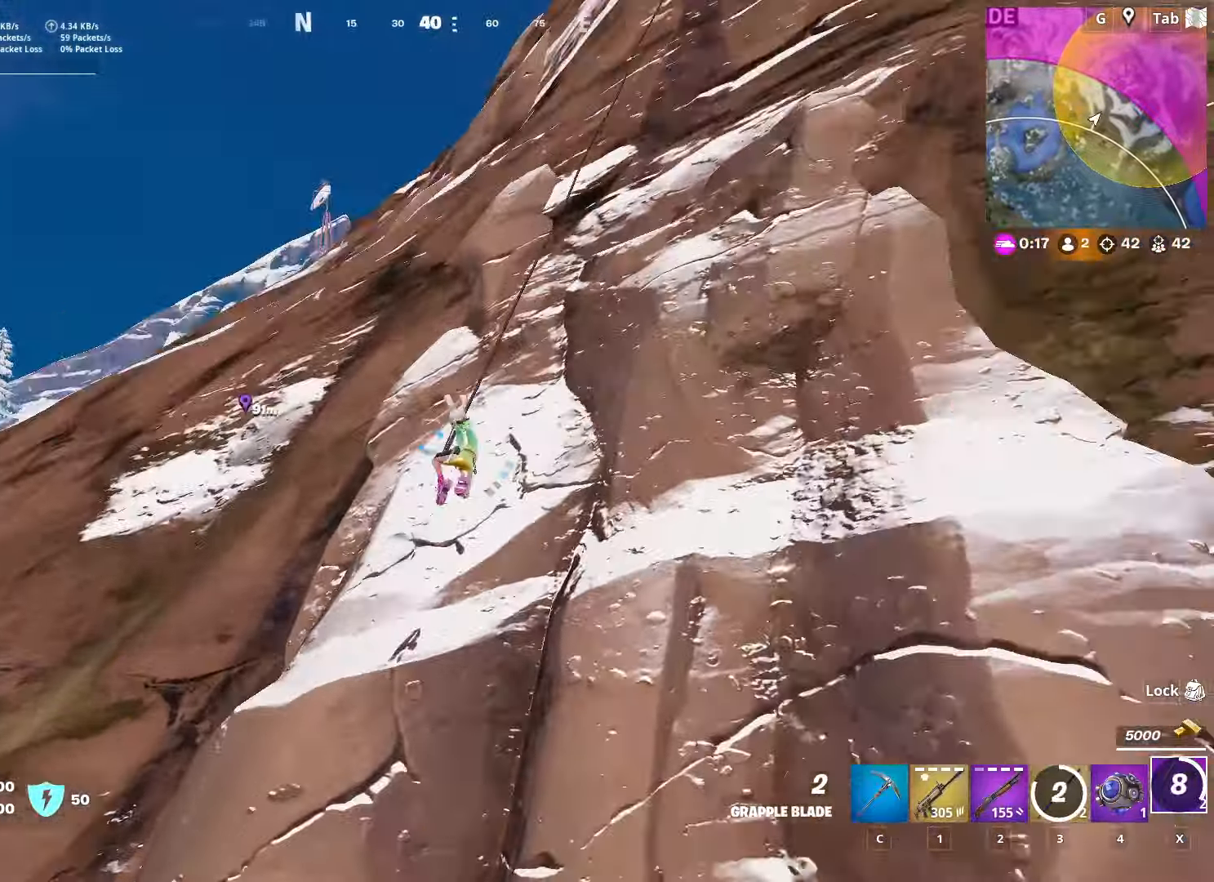
{"keys": [], "mouse": [], "mouse_move": "still", "events": []}
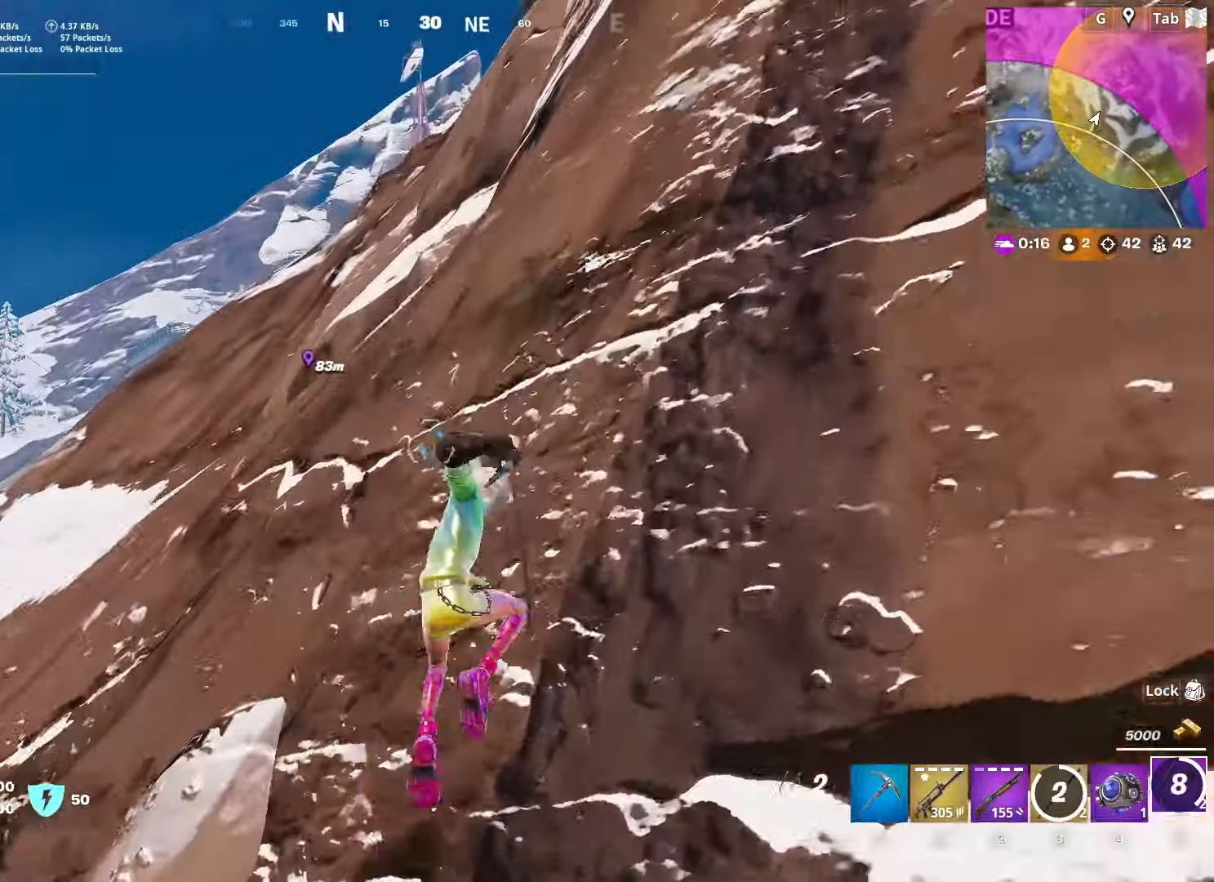
{"keys": [], "mouse": [], "mouse_move": "still", "events": []}
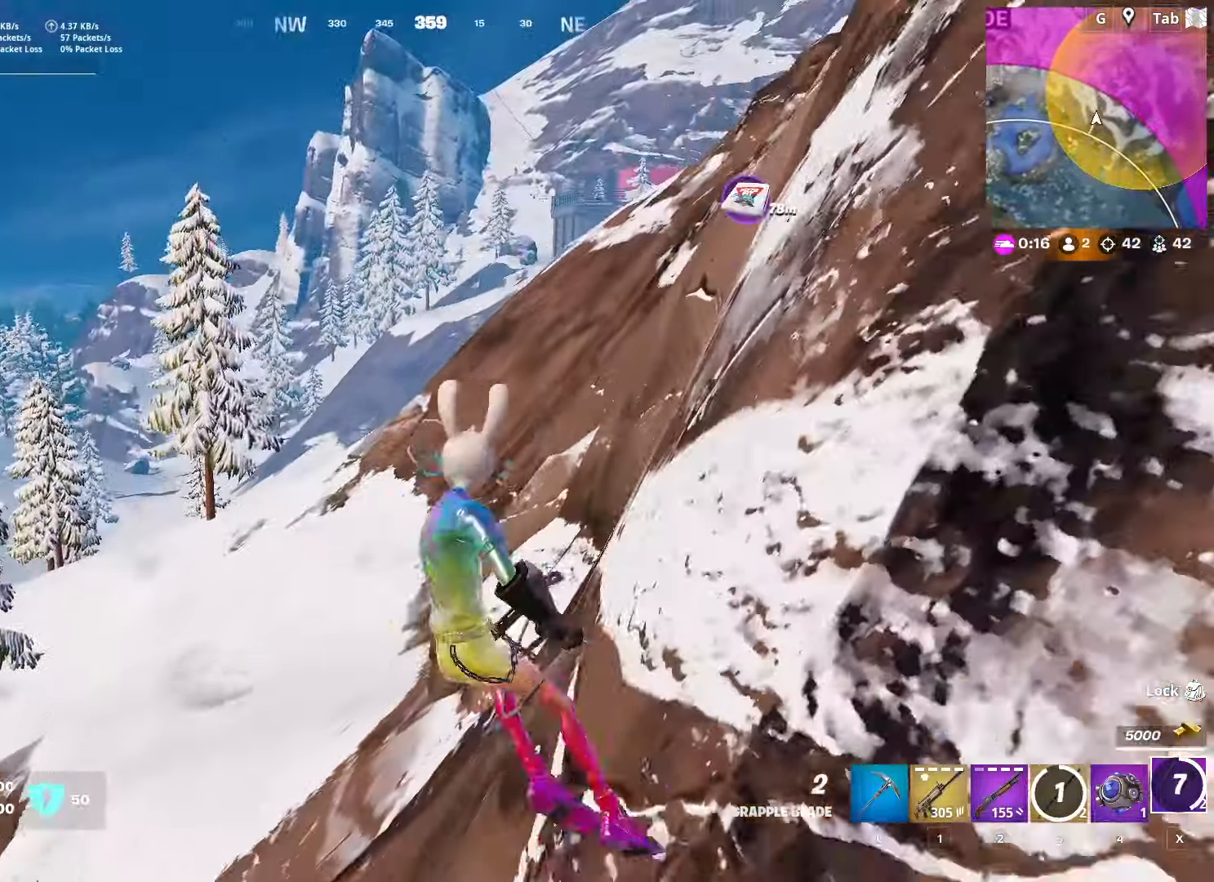
{"keys": ["a", "s"], "mouse": [], "mouse_move": "up-right", "events": [[183, "s", "down"], [333, "a", "down"]]}
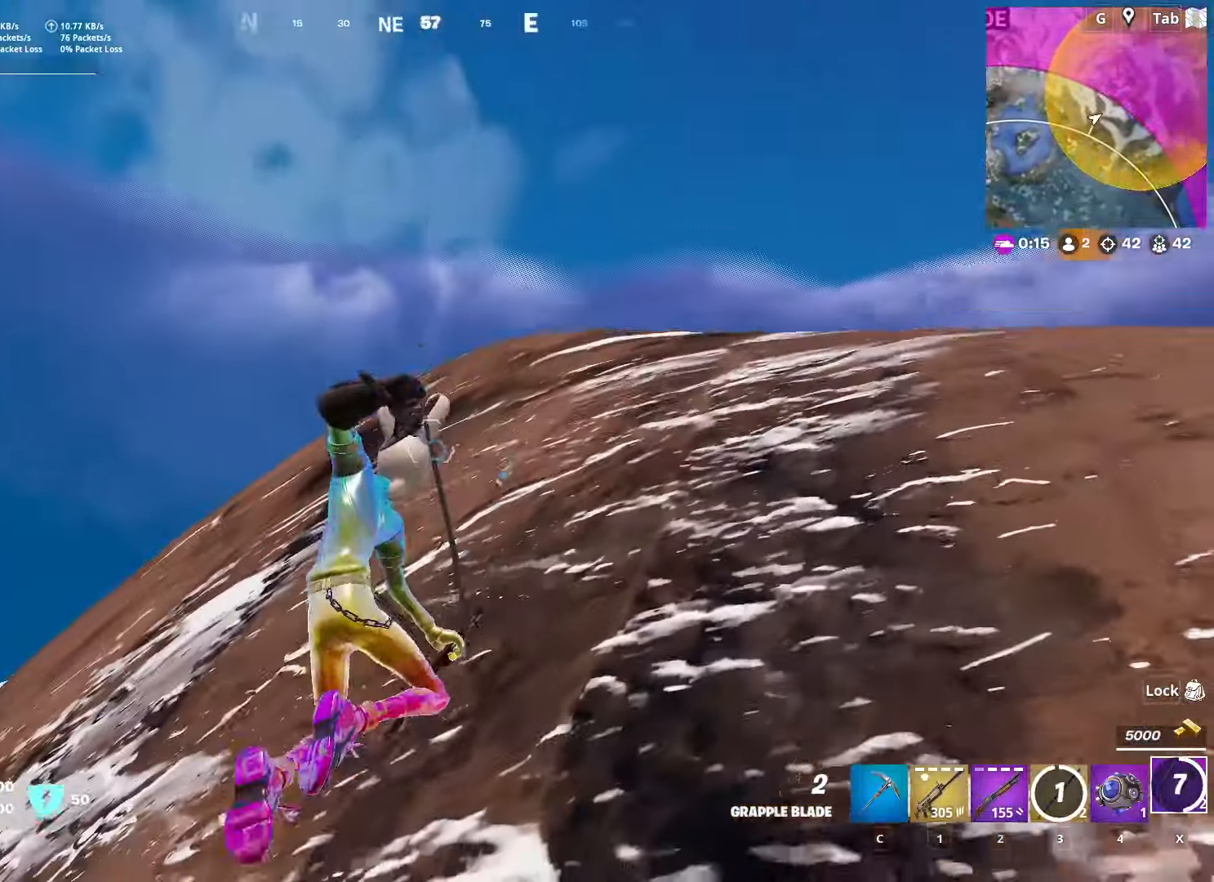
{"keys": [], "mouse": ["right"], "mouse_move": "still", "events": [[117, "a", "up"], [200, "mouse_right", "down"], [484, "s", "up"]]}